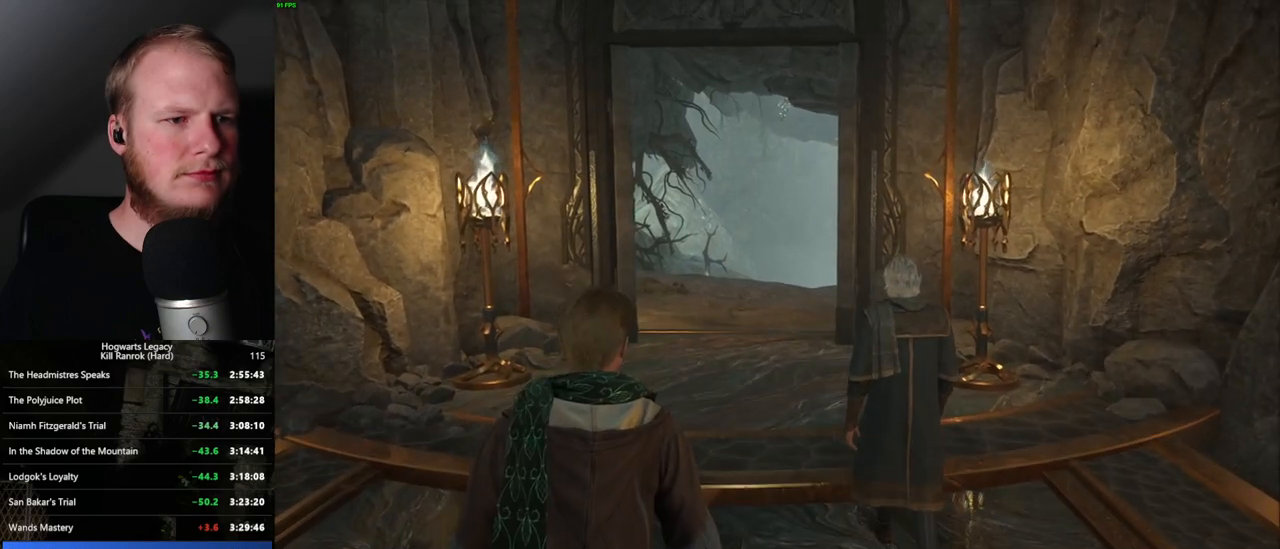
Gameplay with keyboard and mouse; each line is a JSON object with the keys and mouse buttons held at the frame after it. "events" lists presses ("down") and releases ("up") of ".", "/", "0", "1", "2", "3", "4", "5", "6", "7", "8", "9", "a", "alt_l", "alt_r", "b", "backslash", "backspace", "c", "caps_lock", "comma", "ctrl_l", "ctrl_r", "d", "e", "equals", "escape", "f", "f1", "f10", "f11", "f12", "f2", "f3", "f4", "f5", "f6", "f7", "f8", "f9", "g", "h", "i", "j", "k", "l", "lbracket", "m", "minus", "n", "o", "p", "q", "quote", "r", "rbracket", "return", "s", "semicolon", "shift_l", "shift_r", "space", "super_l", "super_r", "t", "tab", "tilde", "u", "v", "w", "x", "y", "z", "mouse_left", "mouse_wheel", "mouse_right", "mouse_mb4" and "mouse_mb5" between this image and that frame as [ms after this image, input, new state], when the widget could be followed in between. "mouse_left", "mouse_wheel", "mouse_right", "mouse_mb4", "mouse_mb5" = the "left", "wheel", "right", "mb4", "mb5" buttons of the "mouse" list. No other keys are recorded. "wheel" means that the mouse wheel is clicked or scrolled. Mouse movement is not recorded.
{"keys": ["w"], "mouse": [], "events": []}
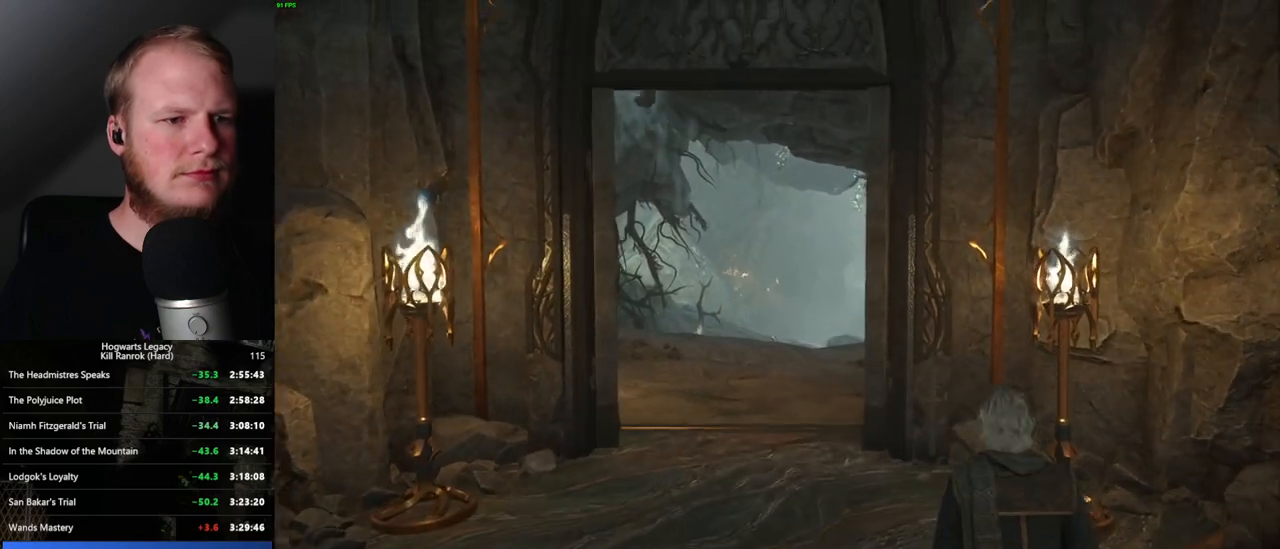
{"keys": ["w"], "mouse": [], "events": []}
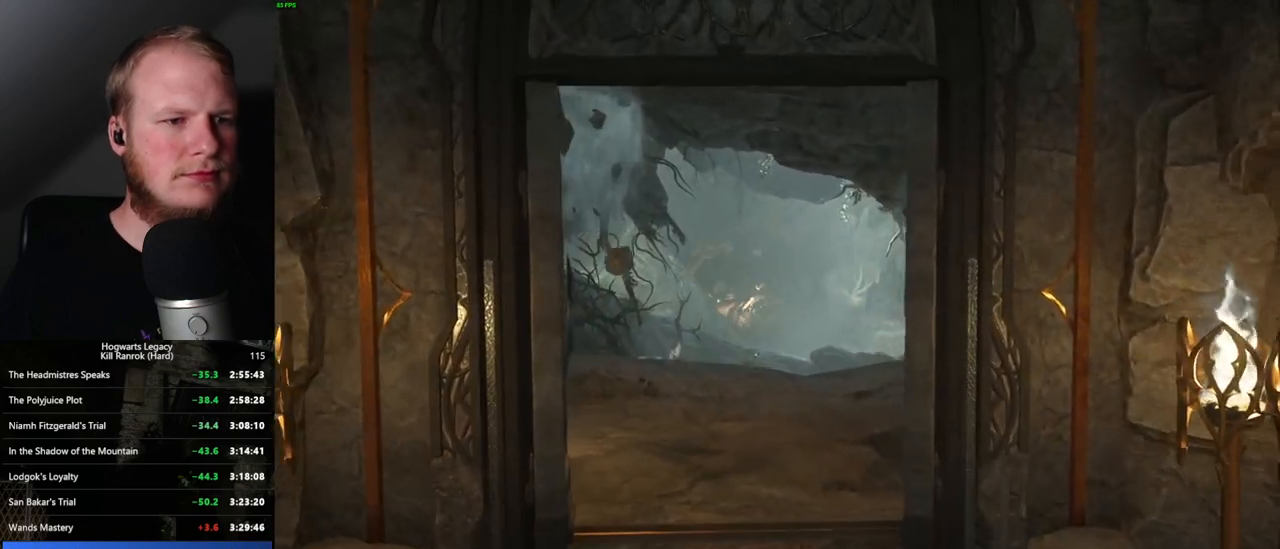
{"keys": ["w"], "mouse": [], "events": []}
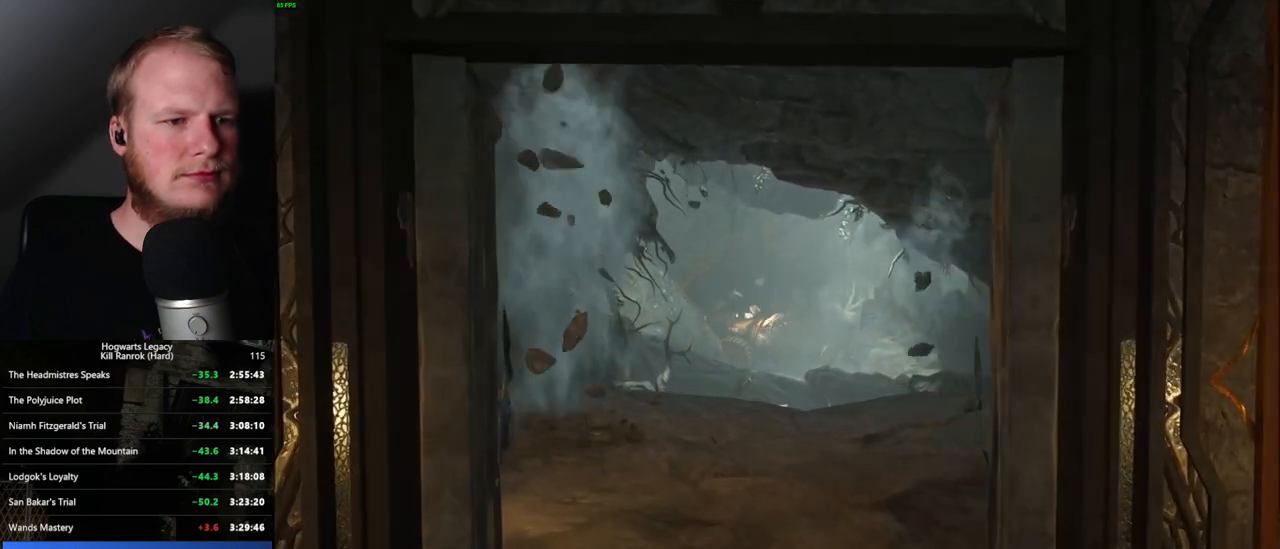
{"keys": ["w"], "mouse": [], "events": []}
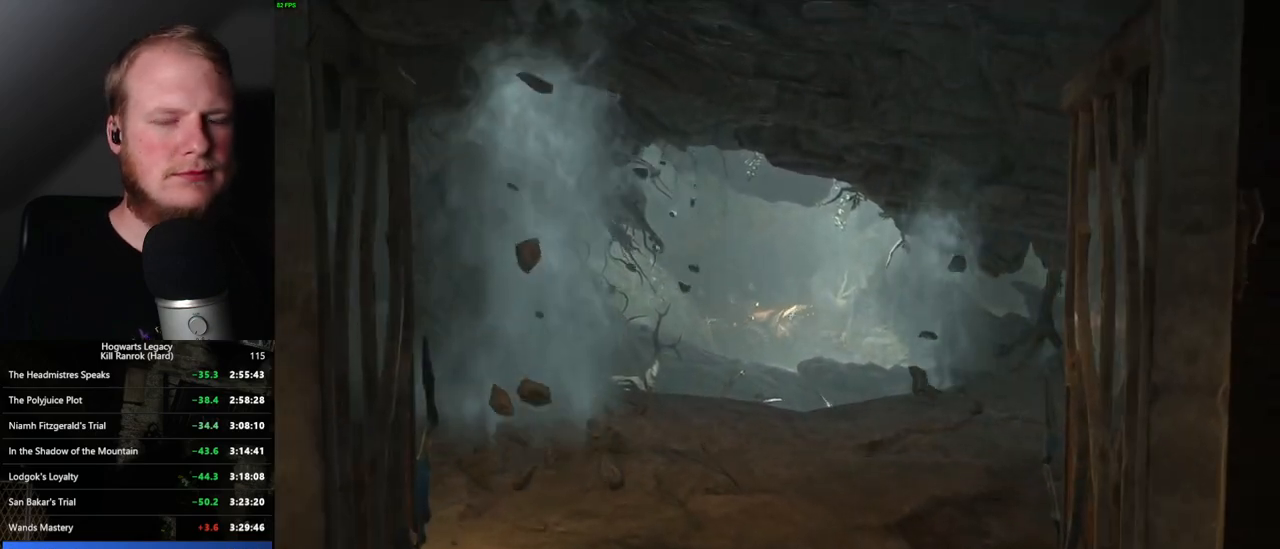
{"keys": ["w"], "mouse": [], "events": []}
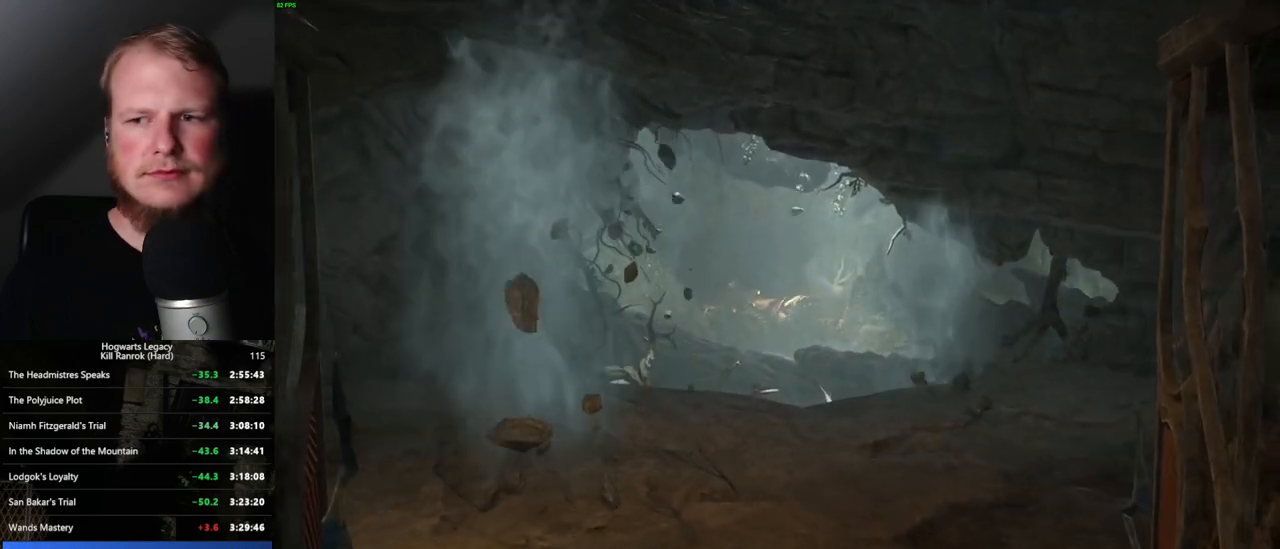
{"keys": ["w"], "mouse": [], "events": []}
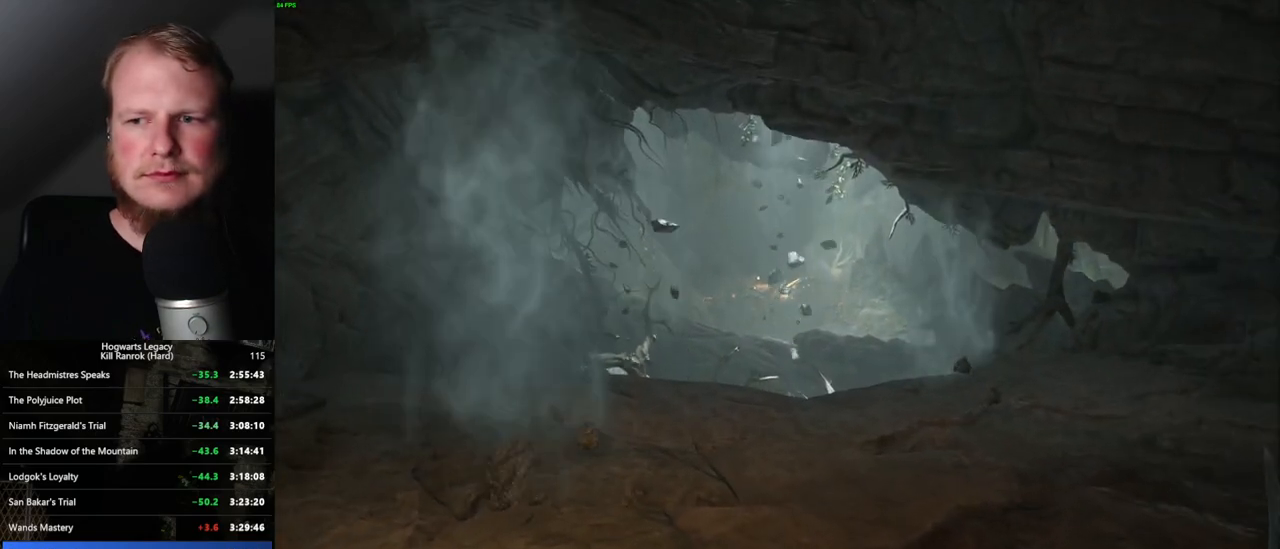
{"keys": ["w"], "mouse": [], "events": []}
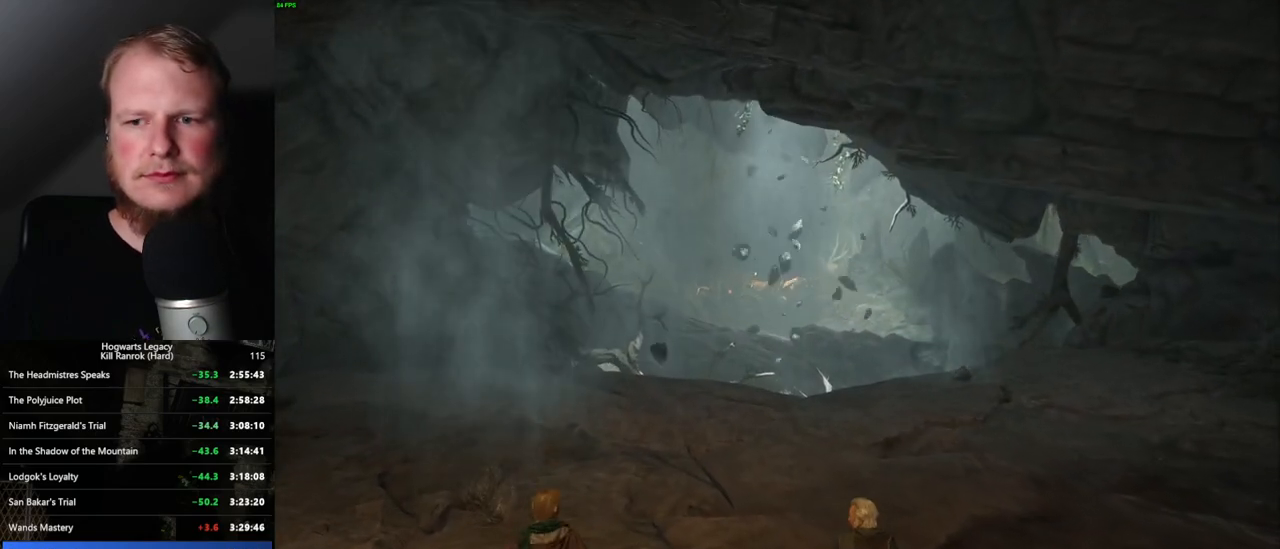
{"keys": ["w"], "mouse": [], "events": []}
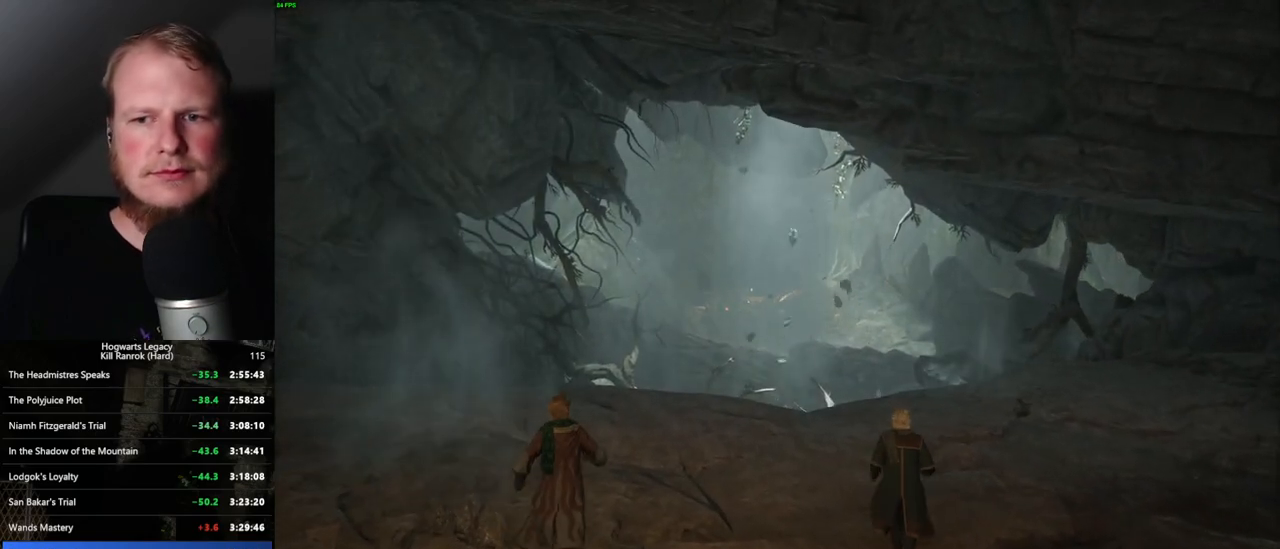
{"keys": ["w"], "mouse": [], "events": []}
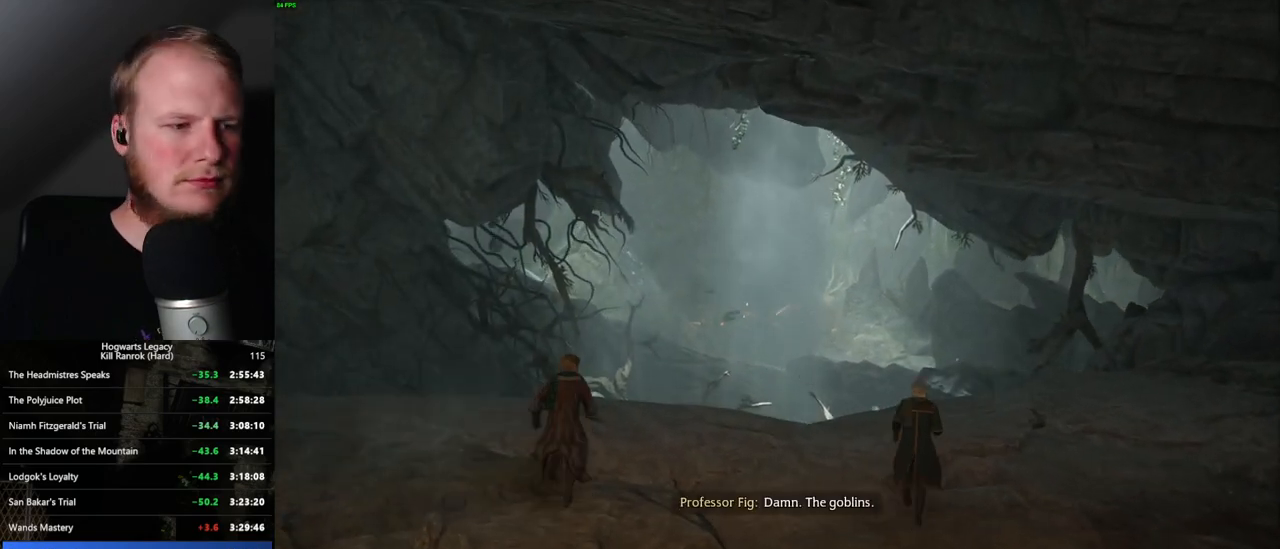
{"keys": [], "mouse": [], "events": [[100, "w", "up"]]}
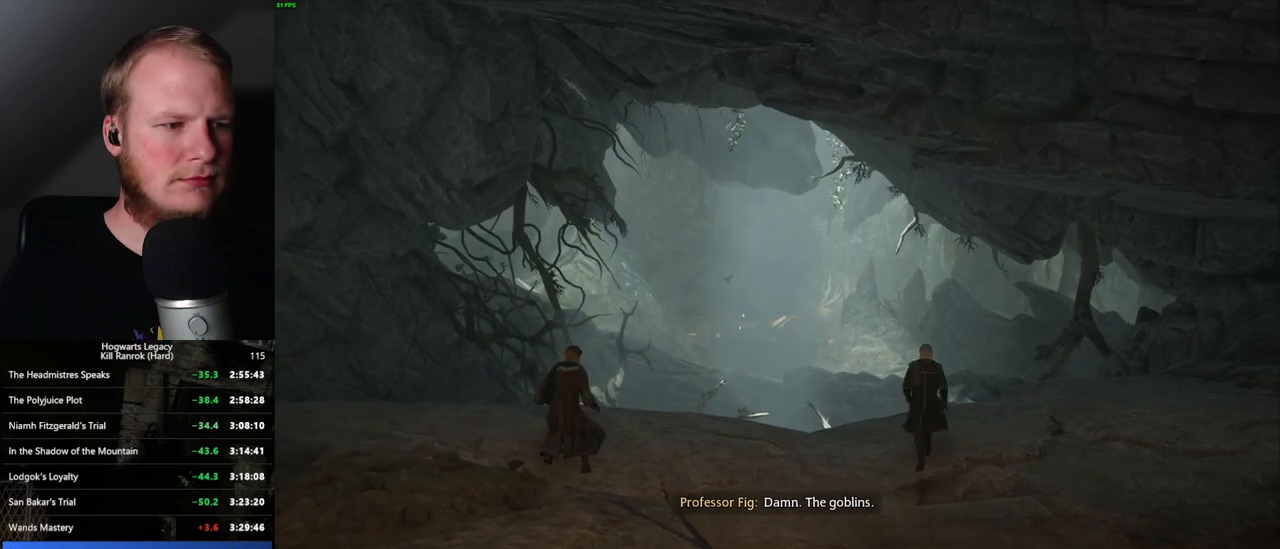
{"keys": ["d"], "mouse": [], "events": [[217, "w", "down"], [283, "d", "down"], [367, "w", "up"]]}
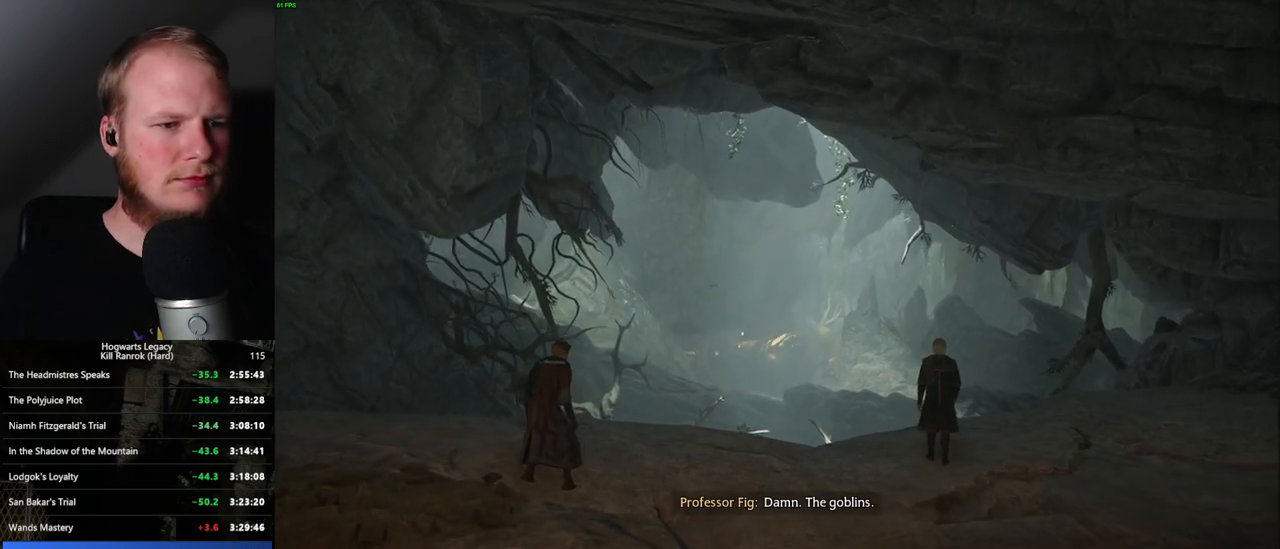
{"keys": [], "mouse": [], "events": [[300, "d", "up"]]}
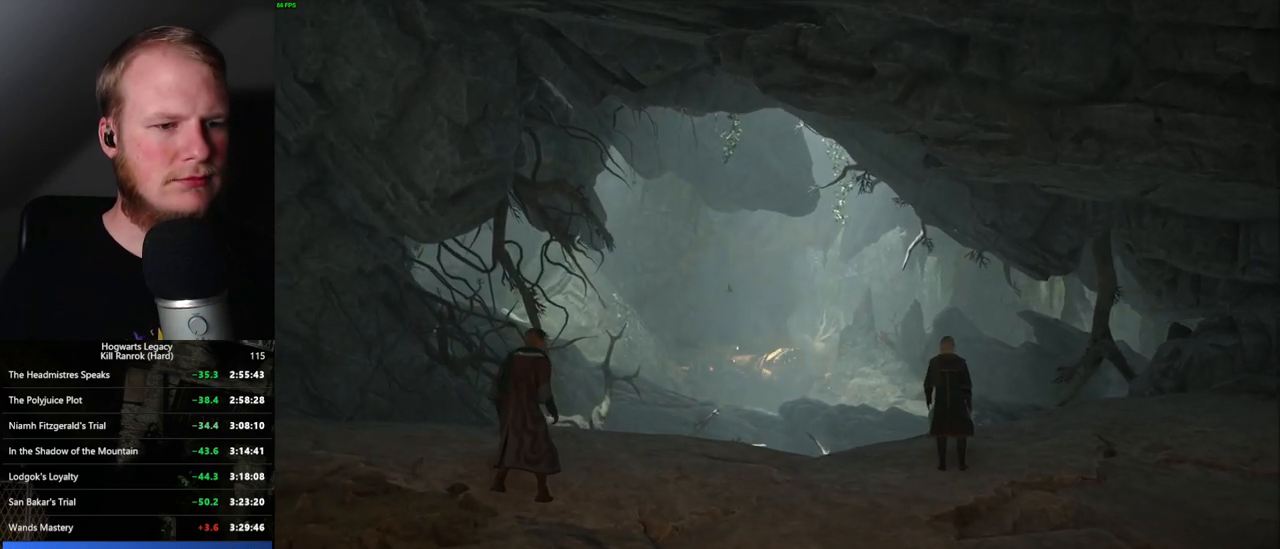
{"keys": [], "mouse": [], "events": []}
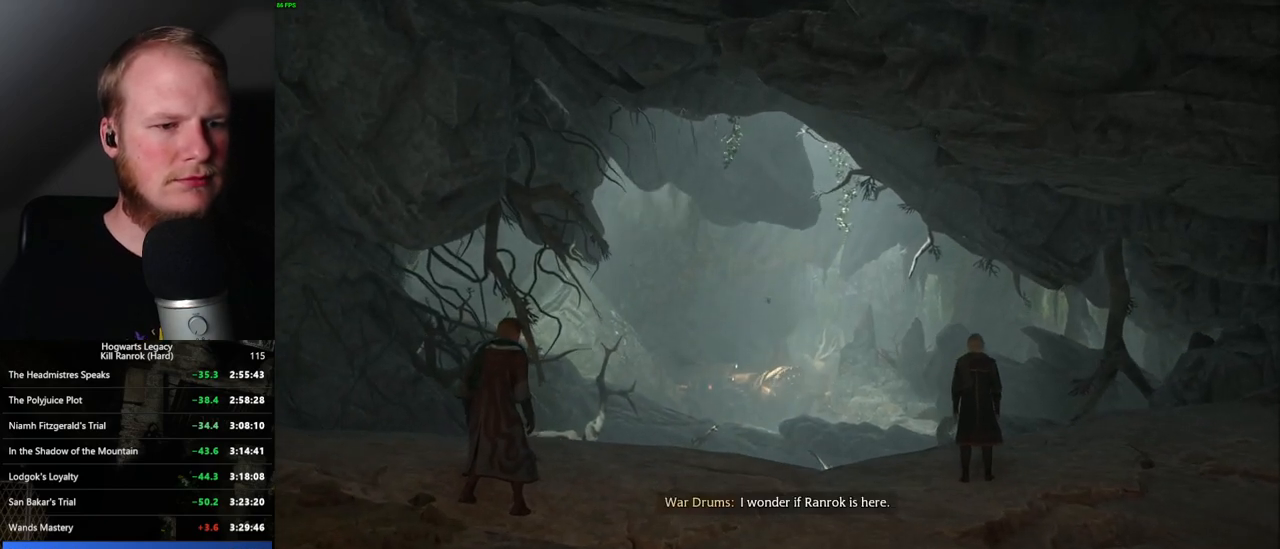
{"keys": [], "mouse": [], "events": []}
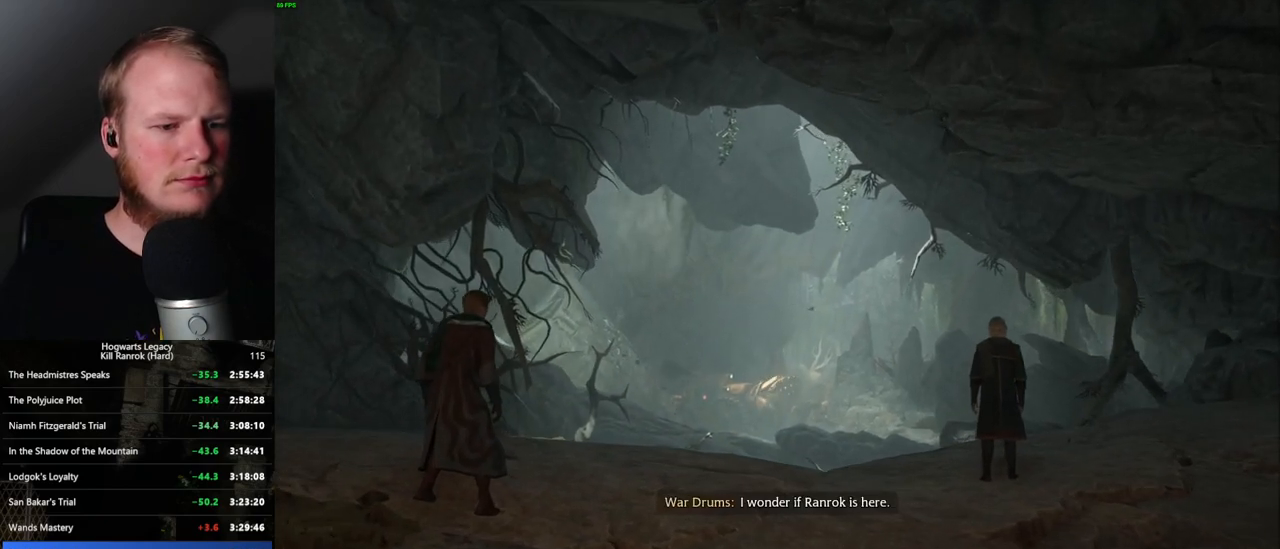
{"keys": ["d"], "mouse": [], "events": [[117, "d", "down"]]}
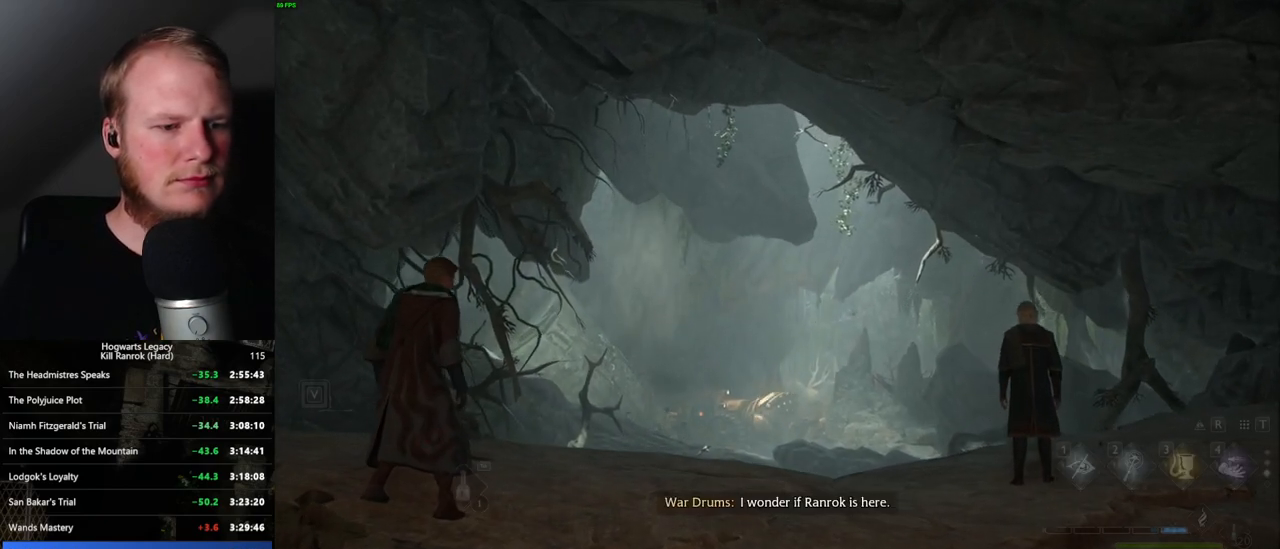
{"keys": ["d", "space"], "mouse": [], "events": [[467, "space", "down"]]}
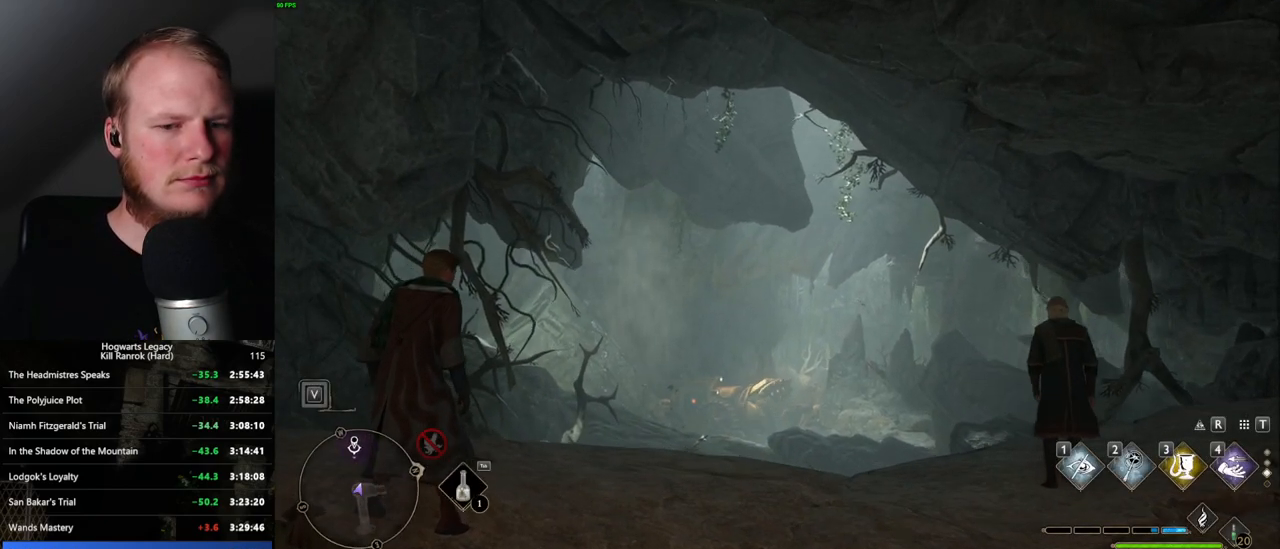
{"keys": ["d", "w"], "mouse": [], "events": [[417, "w", "down"], [483, "space", "up"]]}
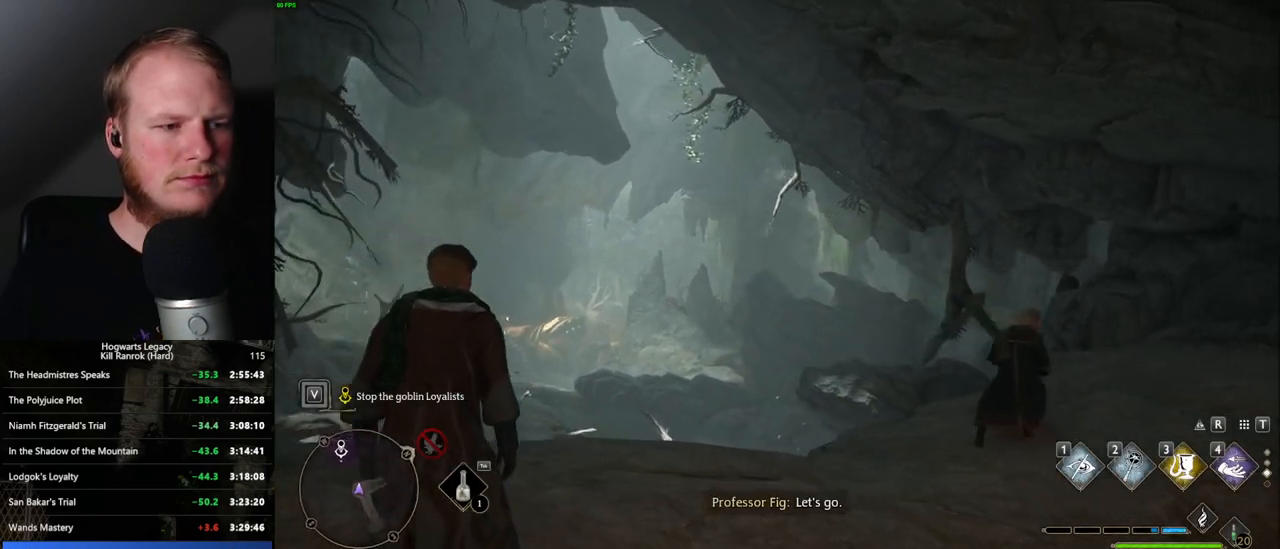
{"keys": ["d", "w"], "mouse": [], "events": []}
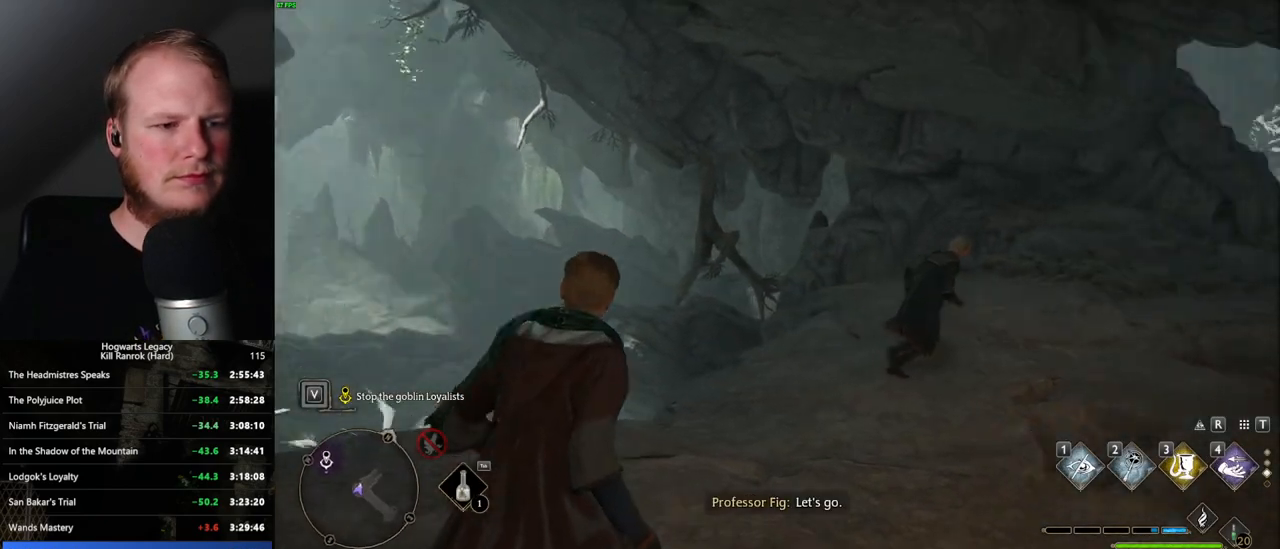
{"keys": ["w"], "mouse": [], "events": [[33, "space", "down"], [283, "d", "up"], [433, "space", "up"]]}
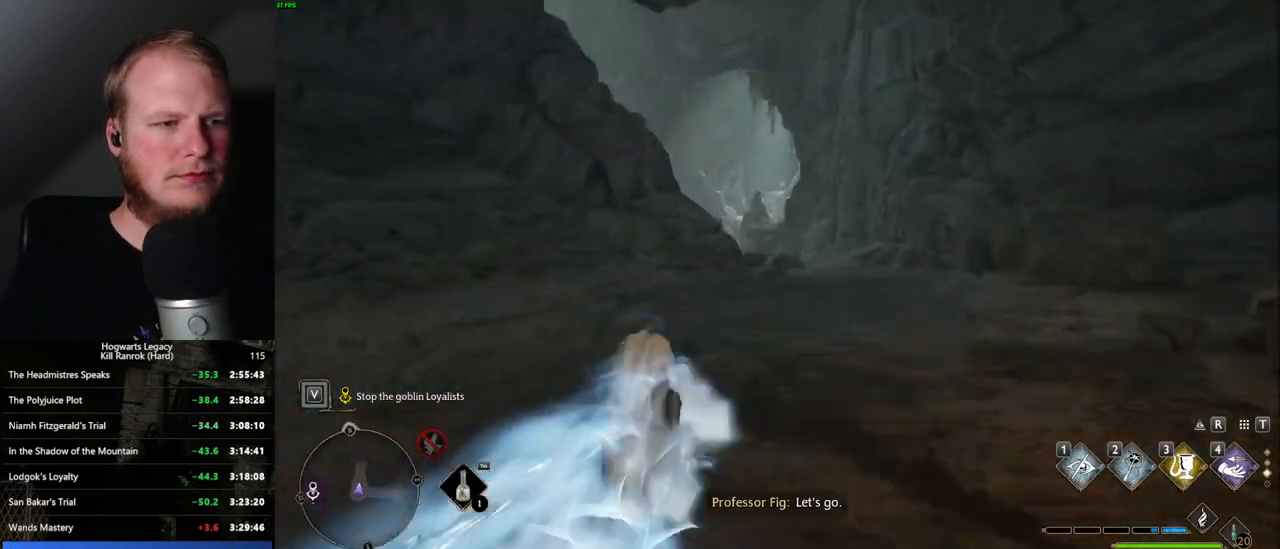
{"keys": ["w"], "mouse": [], "events": [[233, "shift_l", "down"], [317, "shift_l", "up"]]}
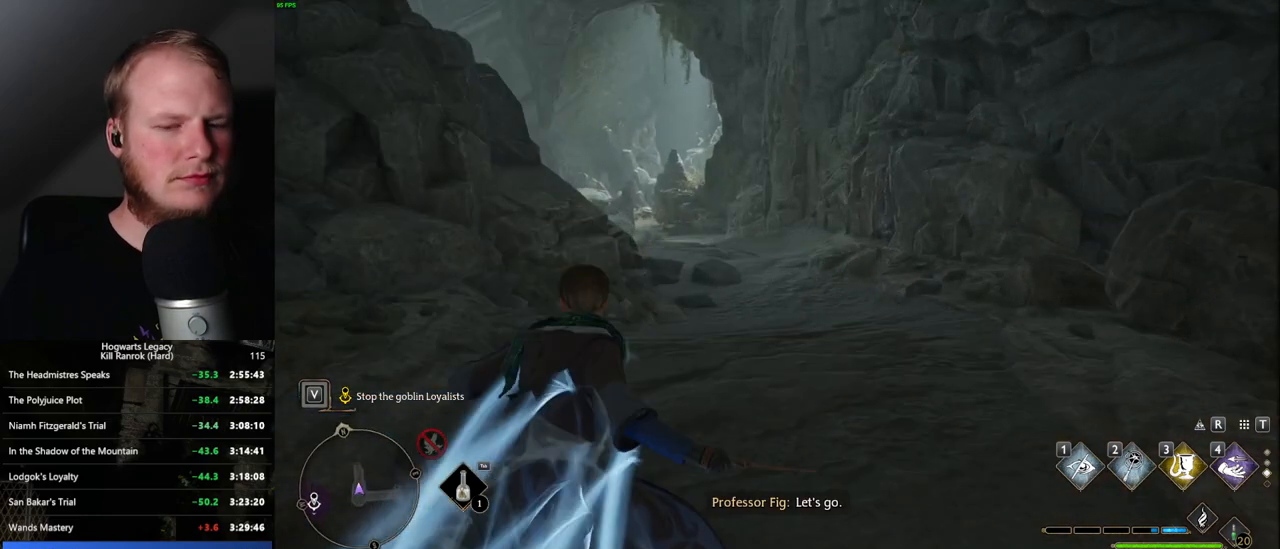
{"keys": ["space", "w"], "mouse": [], "events": [[150, "space", "down"]]}
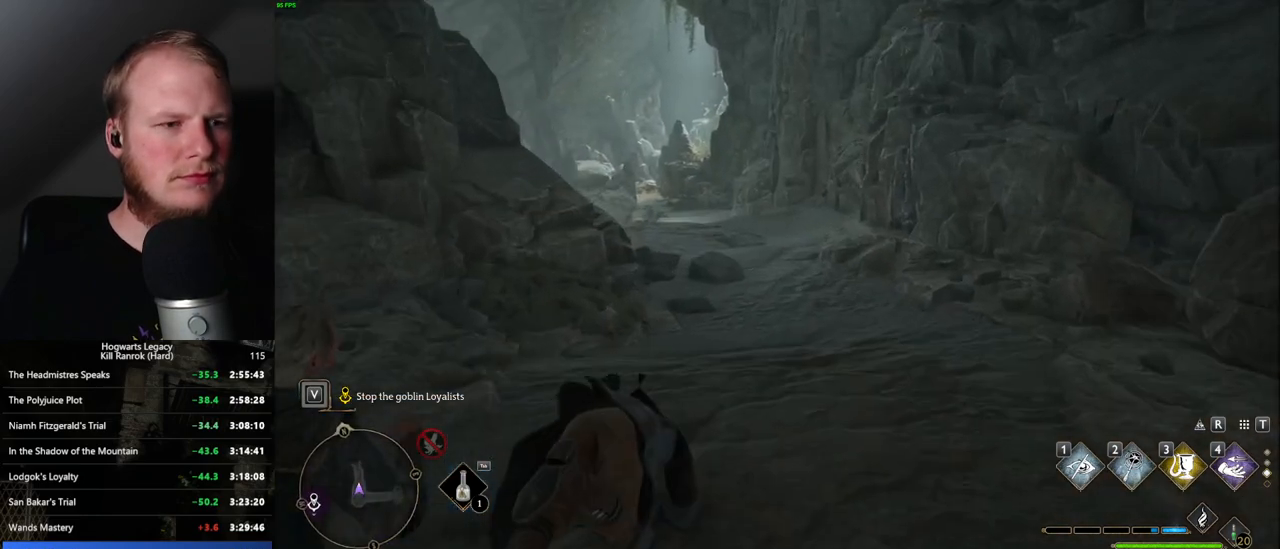
{"keys": ["w"], "mouse": [], "events": [[317, "space", "up"]]}
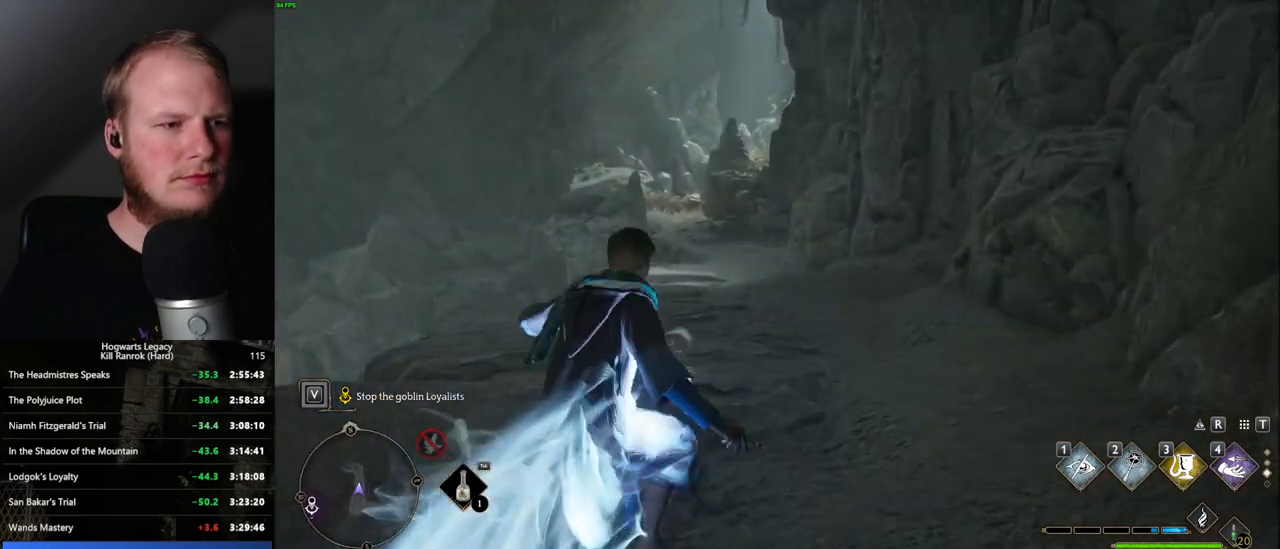
{"keys": ["space", "w"], "mouse": [], "events": [[167, "space", "down"]]}
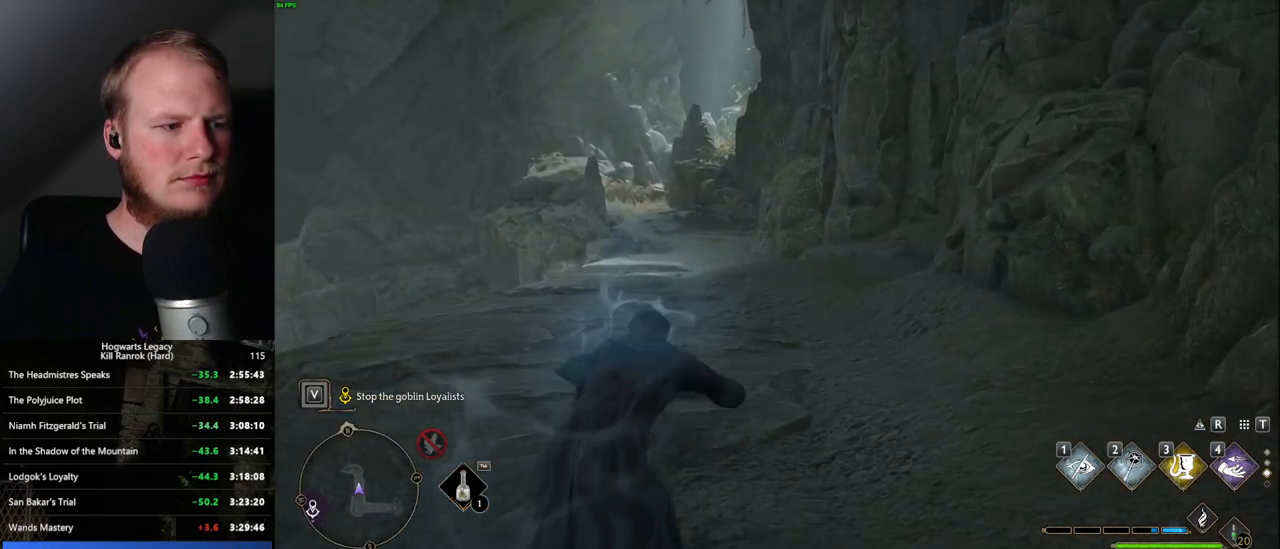
{"keys": ["w"], "mouse": [], "events": [[400, "space", "up"]]}
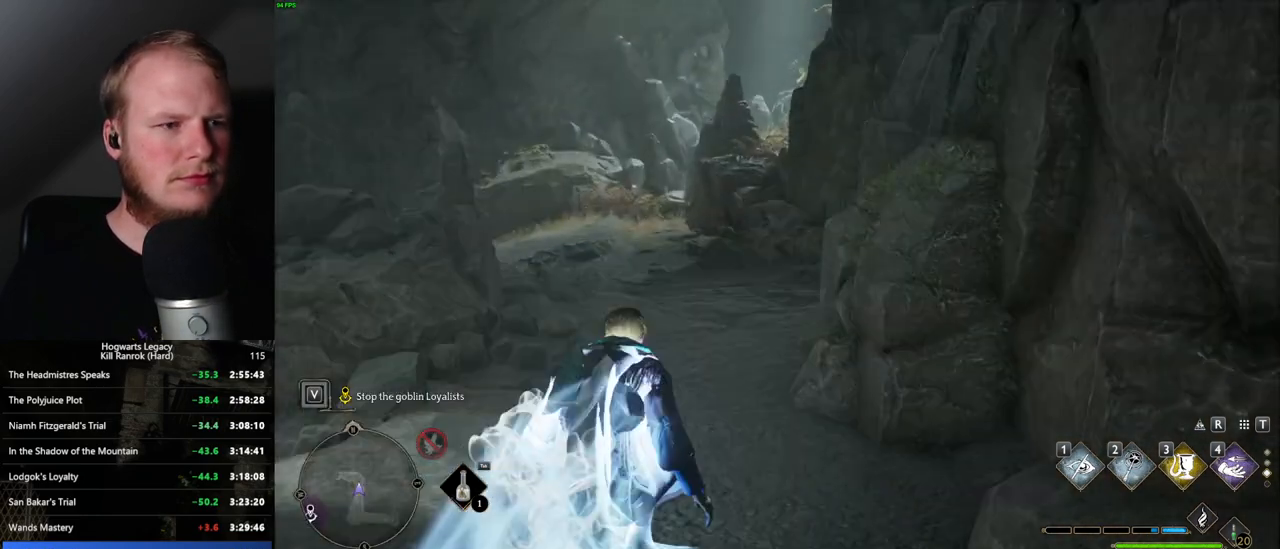
{"keys": ["space", "w"], "mouse": [], "events": [[267, "space", "down"]]}
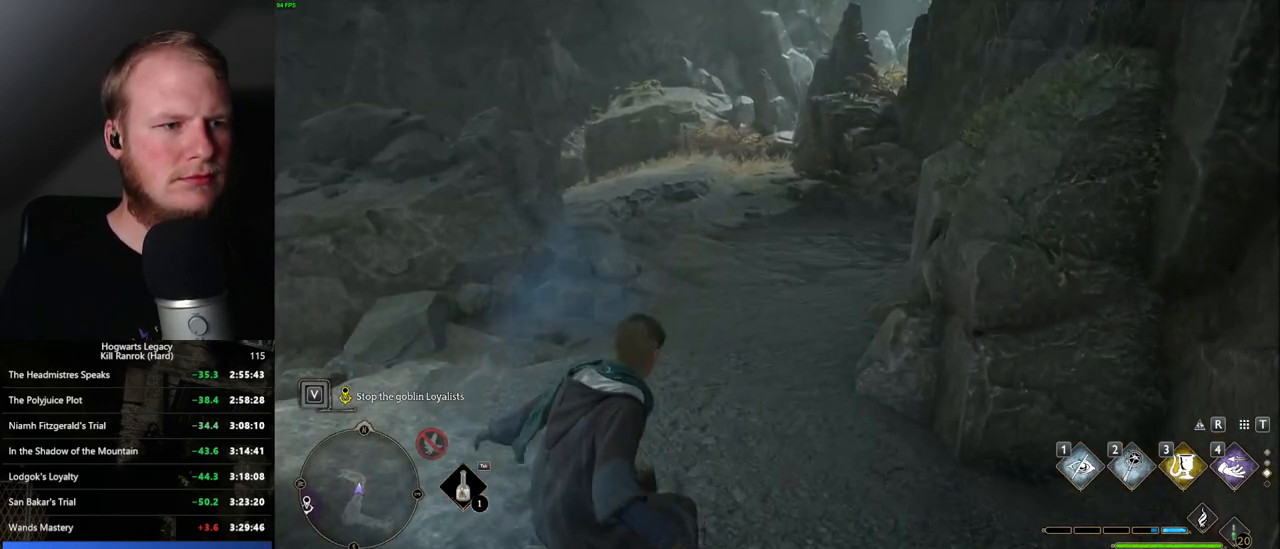
{"keys": ["space", "w"], "mouse": [], "events": []}
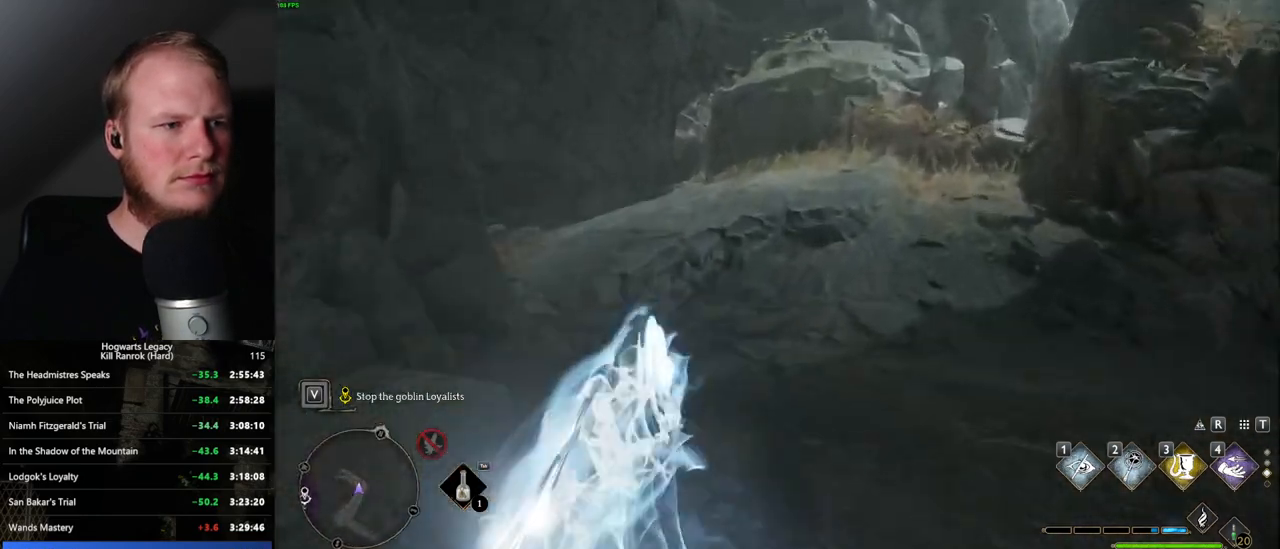
{"keys": ["space", "w"], "mouse": [], "events": [[17, "space", "up"], [350, "space", "down"]]}
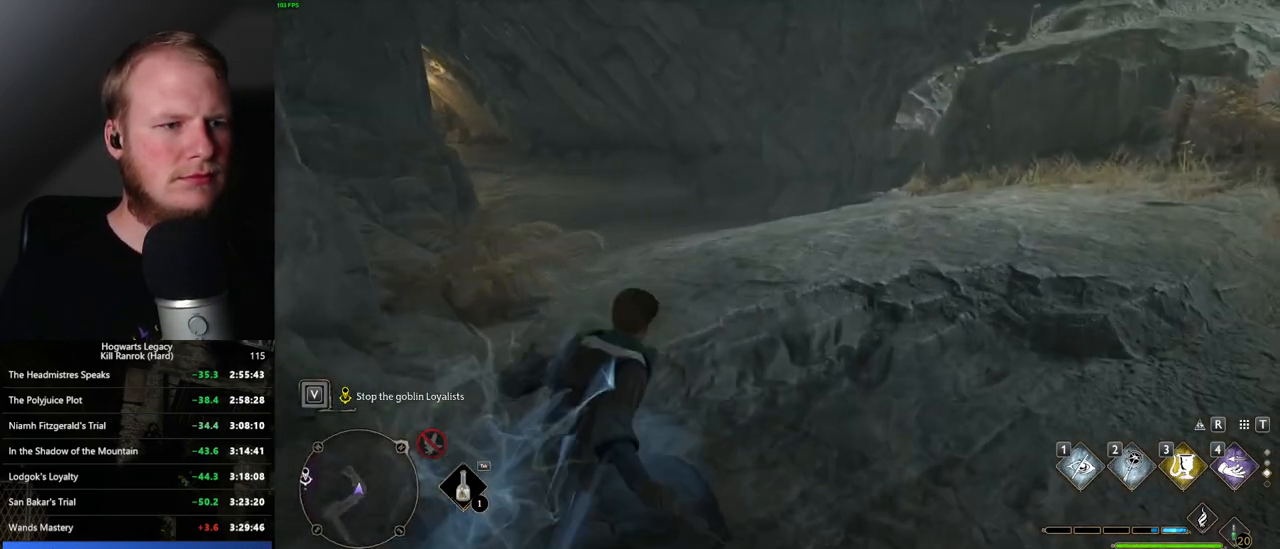
{"keys": ["space", "w"], "mouse": [], "events": []}
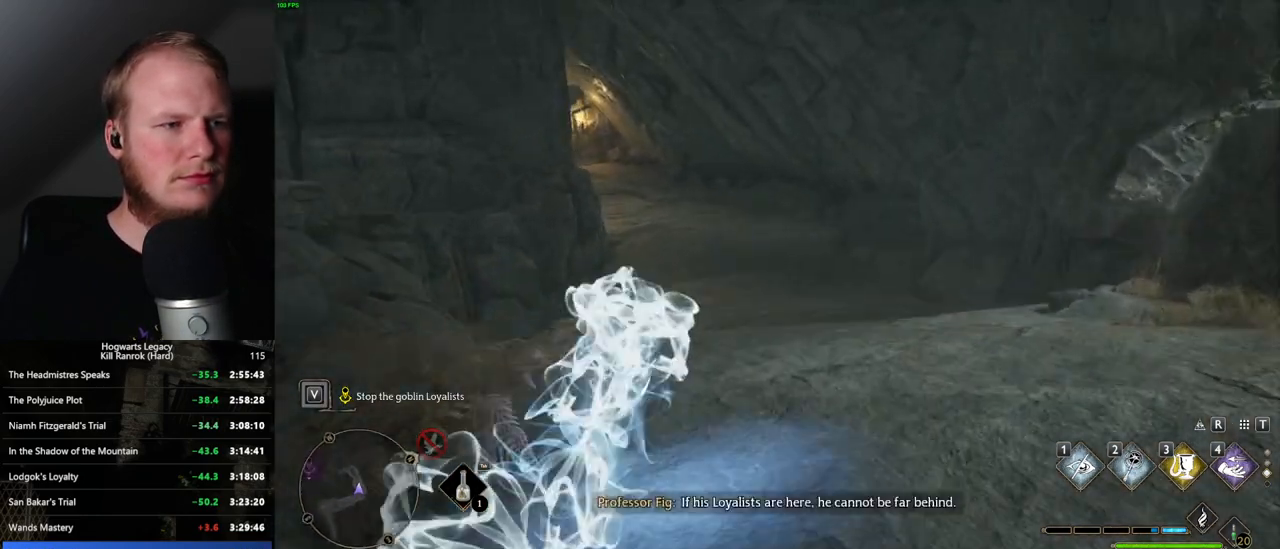
{"keys": ["space", "w"], "mouse": [], "events": [[183, "space", "up"], [483, "space", "down"]]}
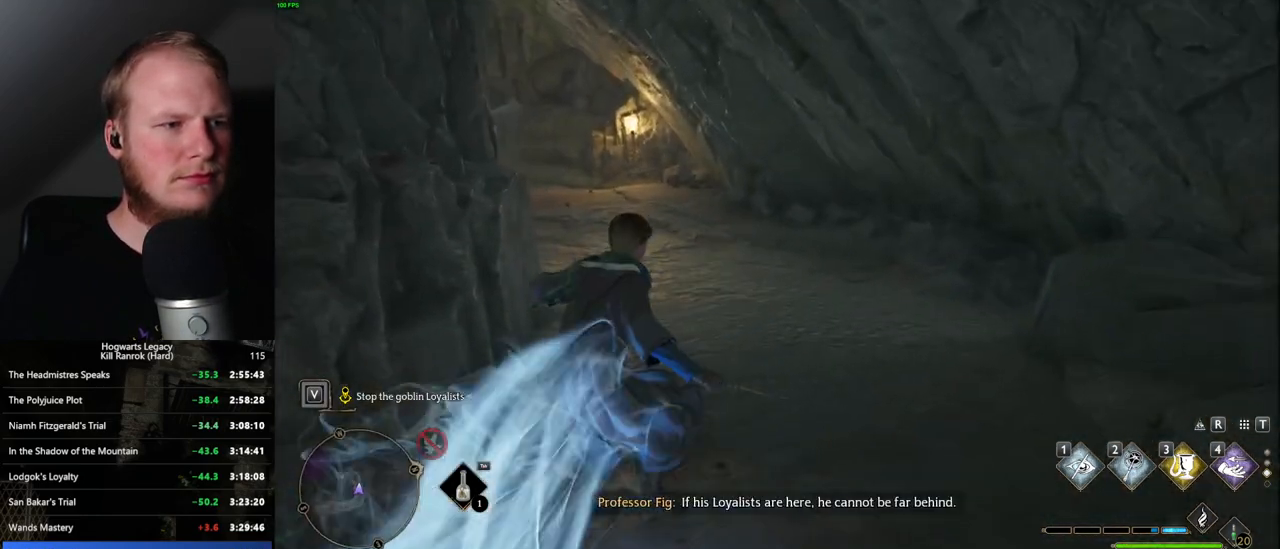
{"keys": ["space", "w"], "mouse": [], "events": []}